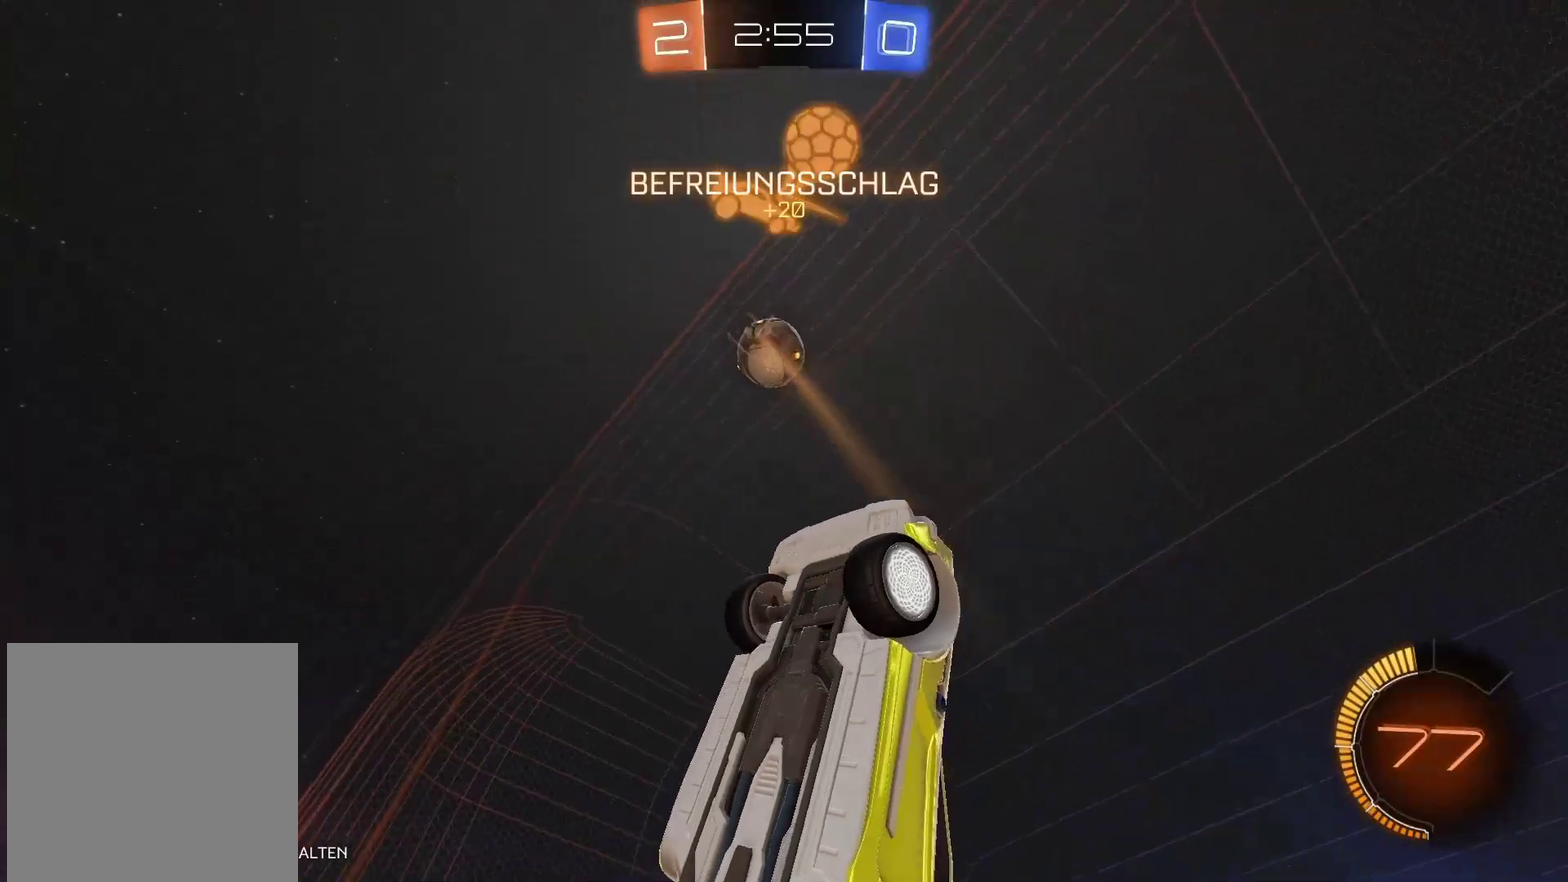
Gameplay with a controller (Xbox layout); each line is a JSON object with the inputs held at the frame after it. "events" lists button and stick changes between this image and that frame as [ms after this image, input, new state], when the widget could be followed in between.
{"buttons": ["R2"], "left_stick": "down-left", "right_stick": "center", "events": [[83, "left_stick", "left"], [433, "left_stick", "down-left"]]}
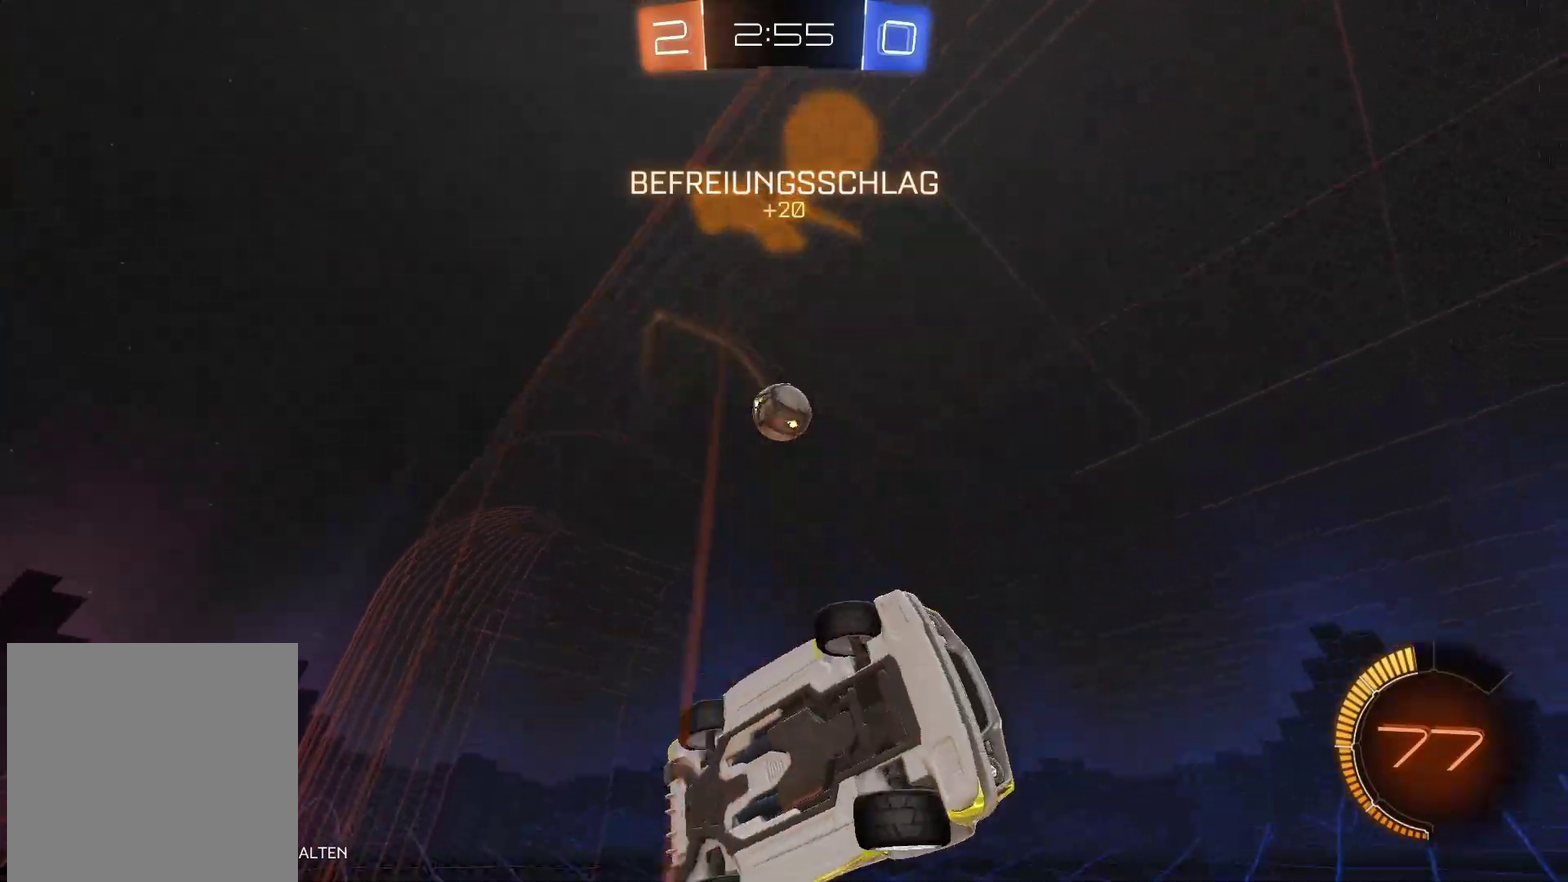
{"buttons": ["R2"], "left_stick": "down-left", "right_stick": "center", "events": []}
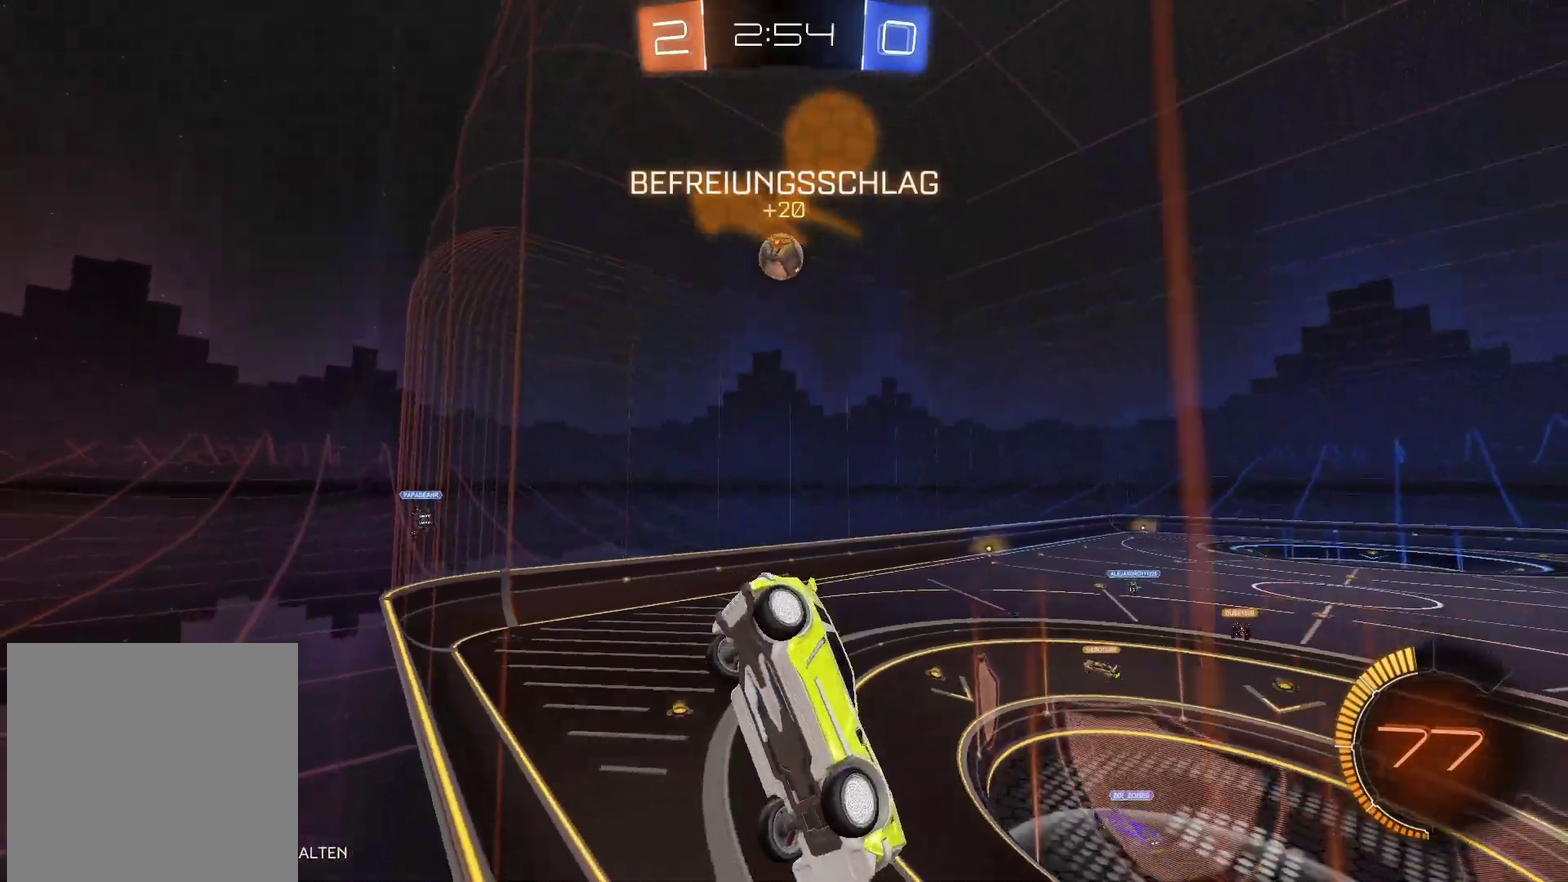
{"buttons": ["B", "R2"], "left_stick": "down-left", "right_stick": "center", "events": [[417, "B", "down"]]}
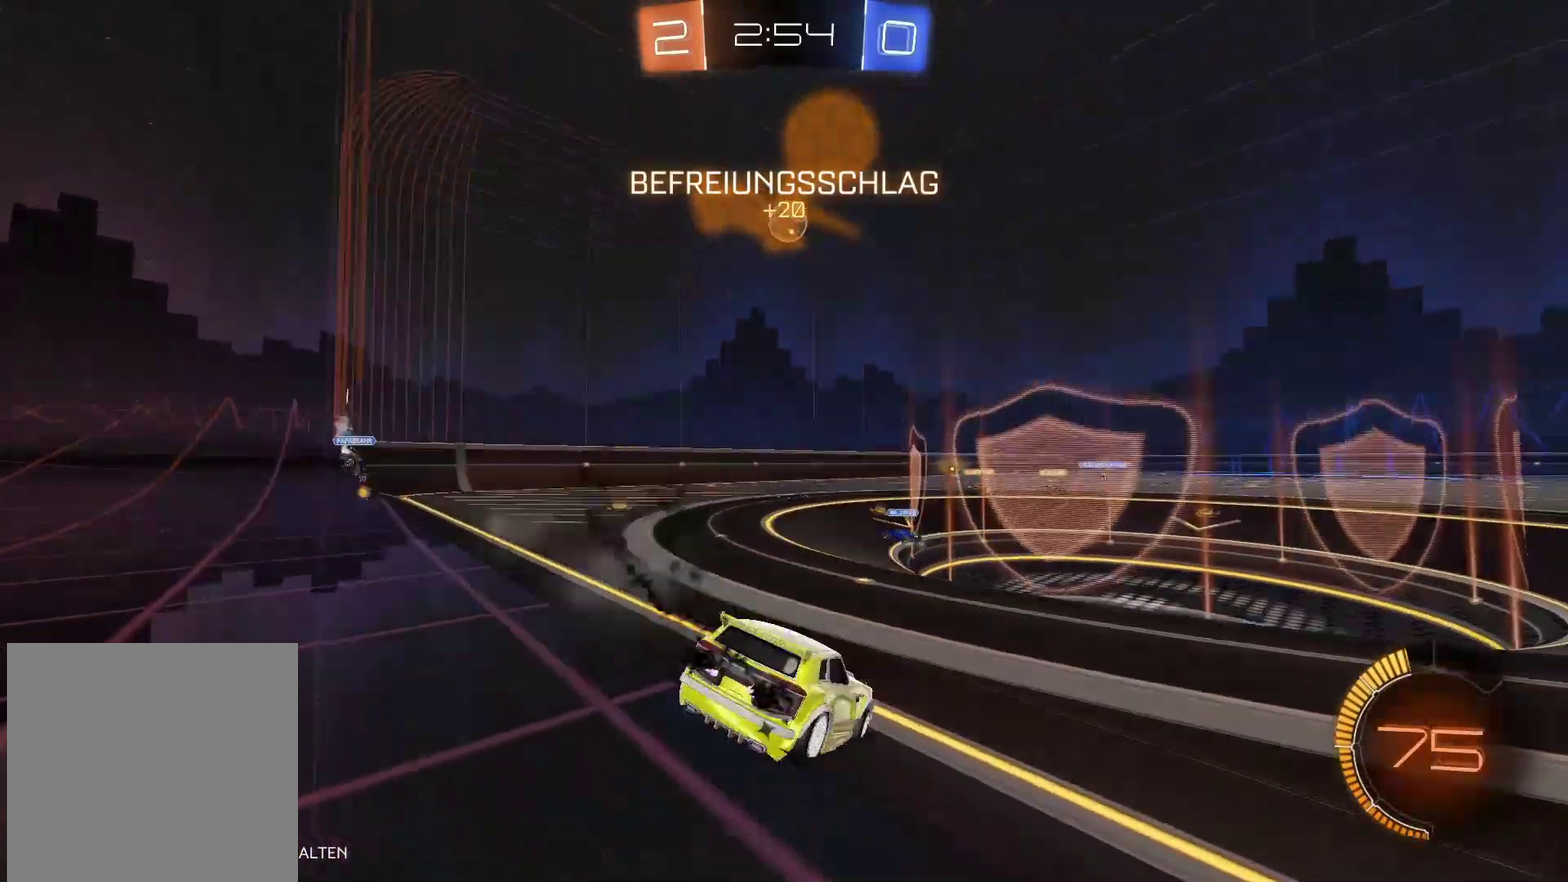
{"buttons": ["R2"], "left_stick": "center", "right_stick": "center", "events": [[50, "left_stick", "center"], [300, "left_stick", "left"], [433, "B", "up"], [483, "left_stick", "center"]]}
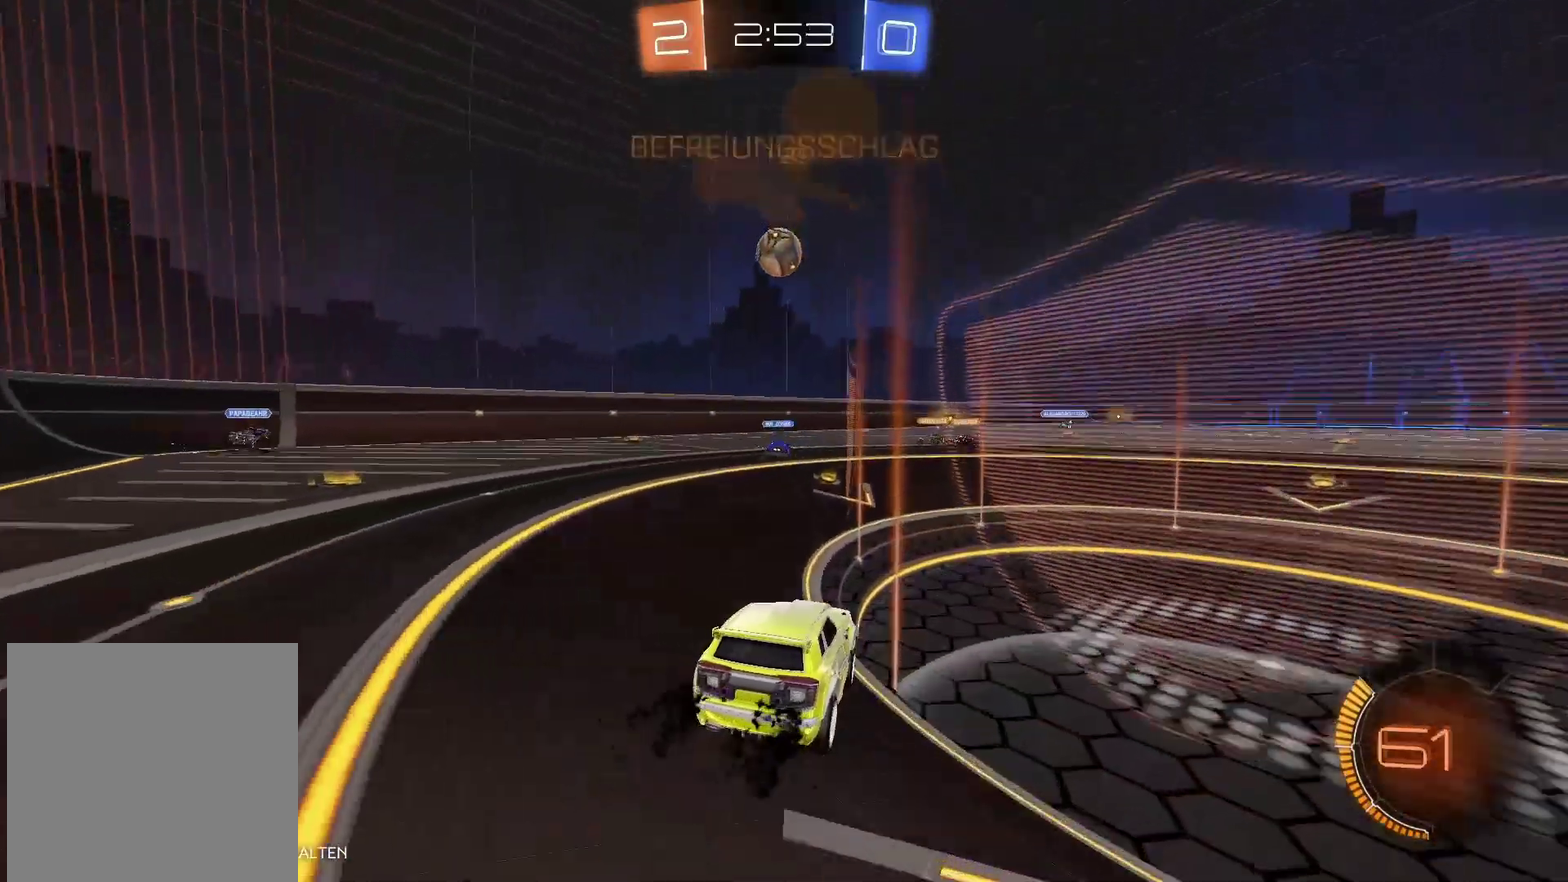
{"buttons": [], "left_stick": "center", "right_stick": "center", "events": [[267, "R2", "up"]]}
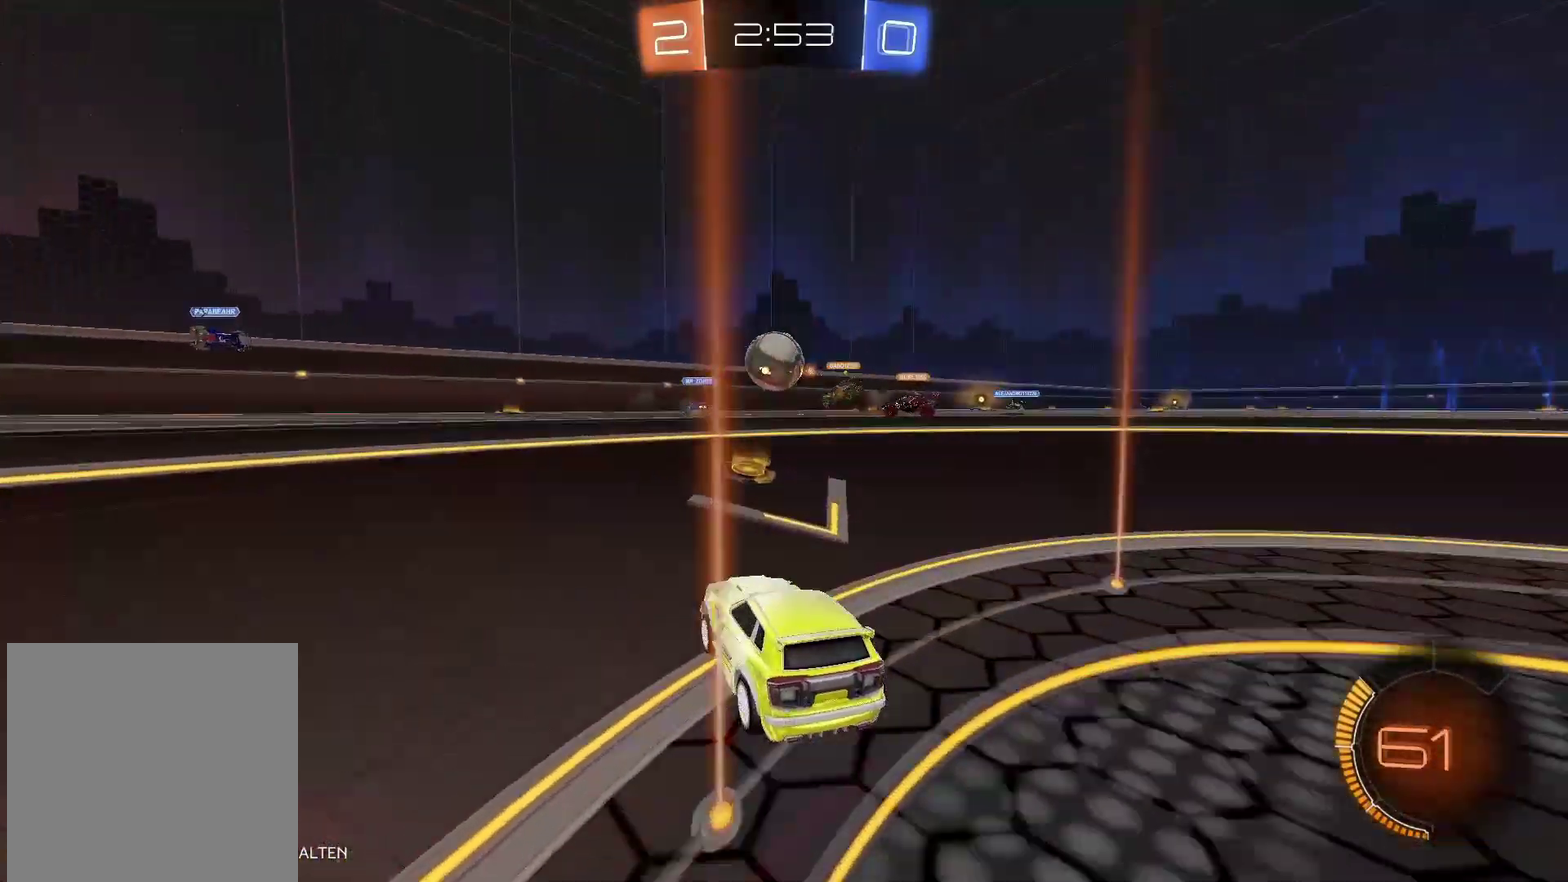
{"buttons": ["L2"], "left_stick": "center", "right_stick": "center", "events": [[67, "L2", "down"], [83, "left_stick", "right"], [150, "left_stick", "up-right"], [217, "left_stick", "center"]]}
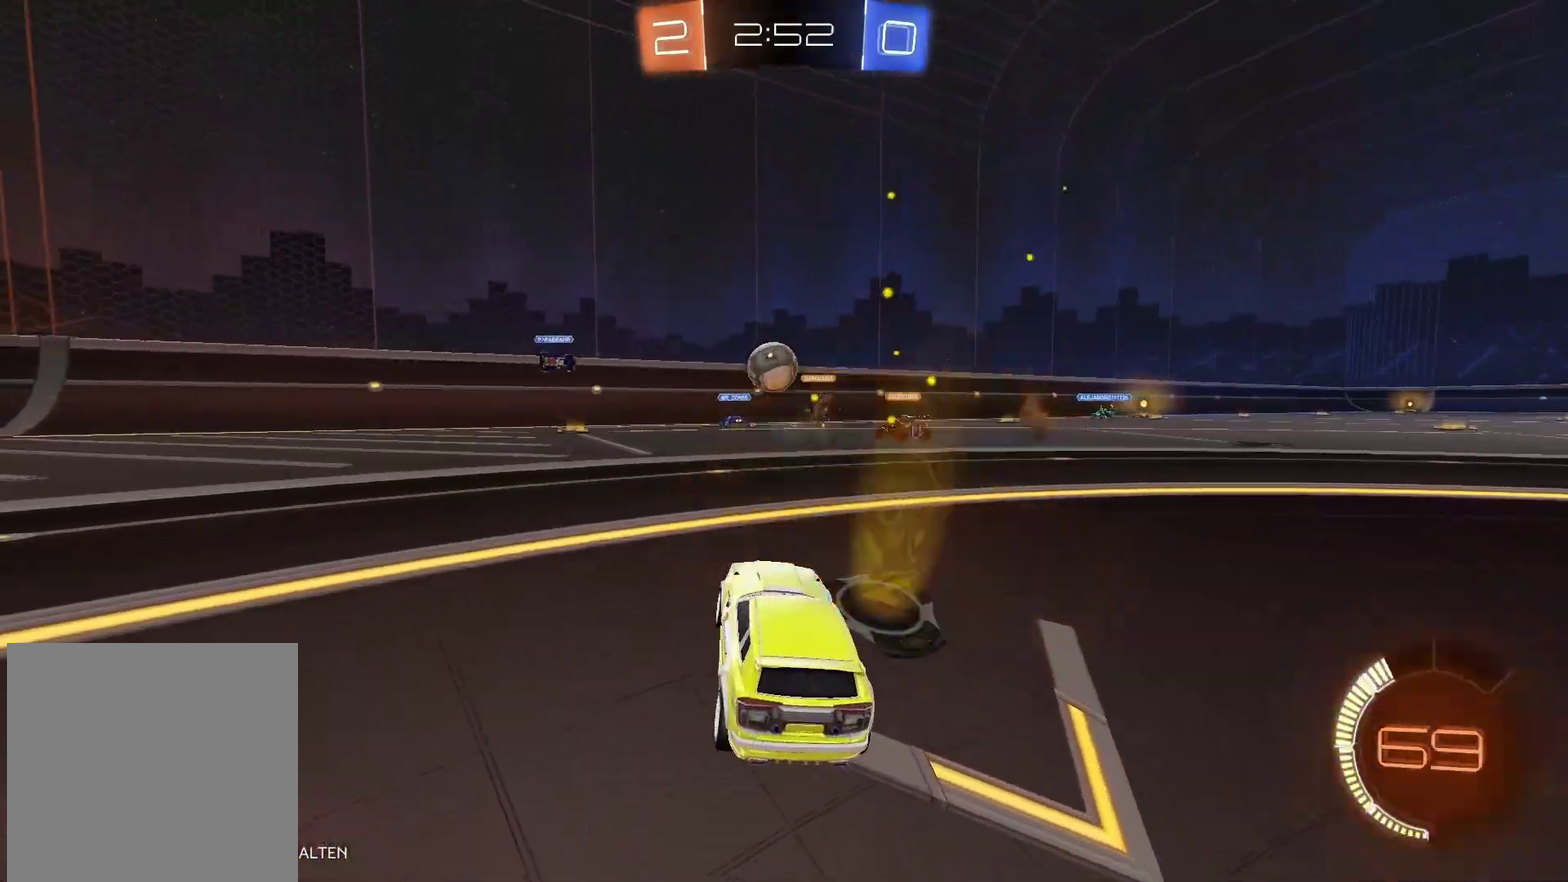
{"buttons": ["L2"], "left_stick": "center", "right_stick": "center", "events": []}
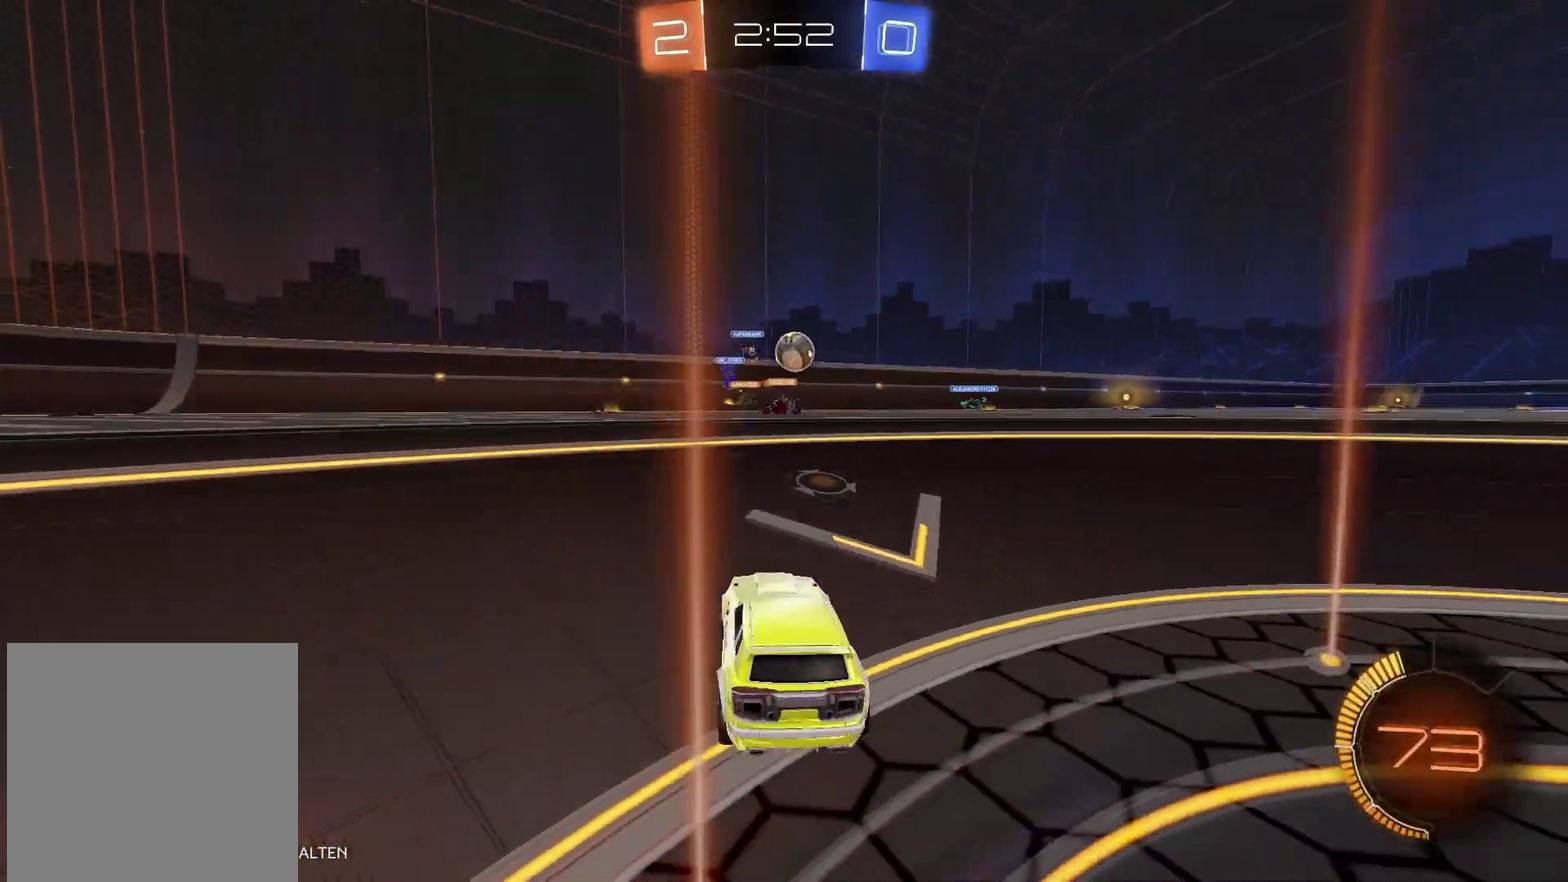
{"buttons": ["L2"], "left_stick": "center", "right_stick": "center", "events": []}
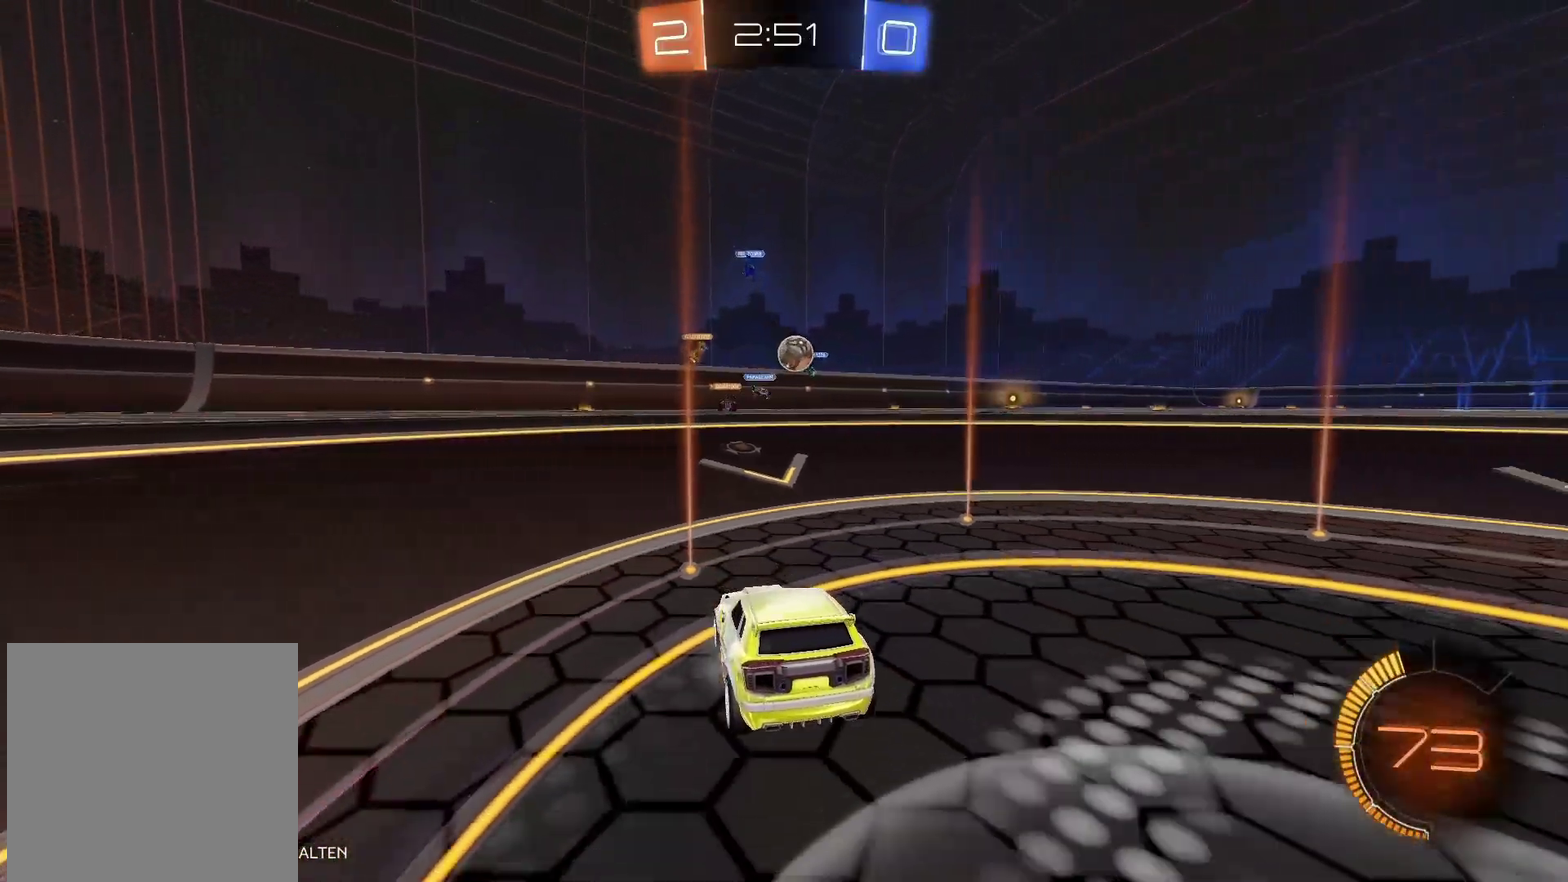
{"buttons": [], "left_stick": "center", "right_stick": "center", "events": [[350, "L2", "up"]]}
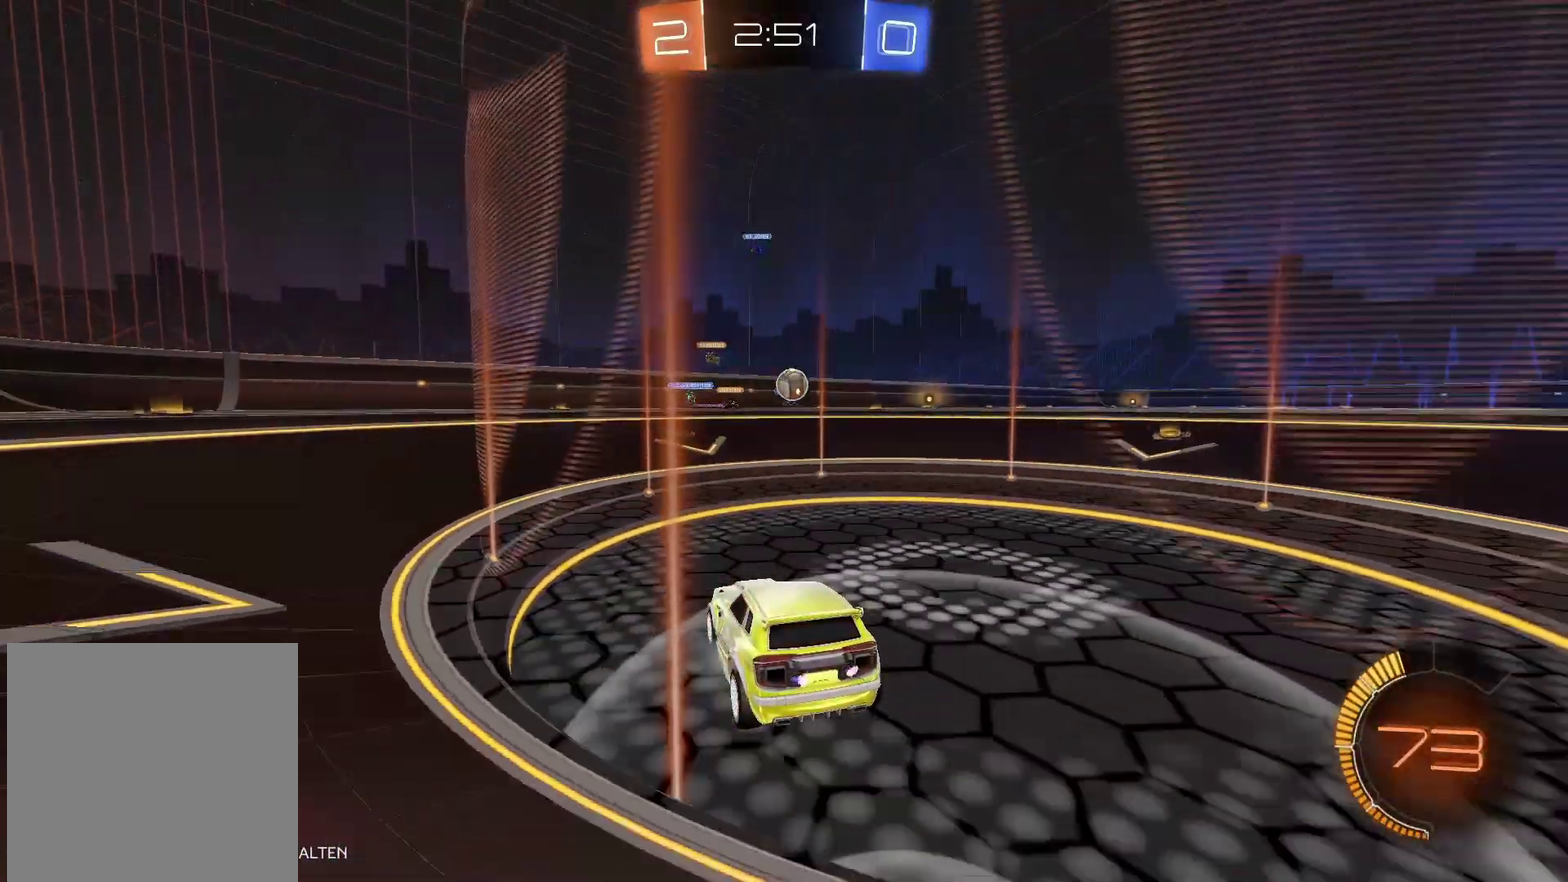
{"buttons": ["R2"], "left_stick": "right", "right_stick": "center", "events": [[50, "R2", "down"], [100, "left_stick", "right"]]}
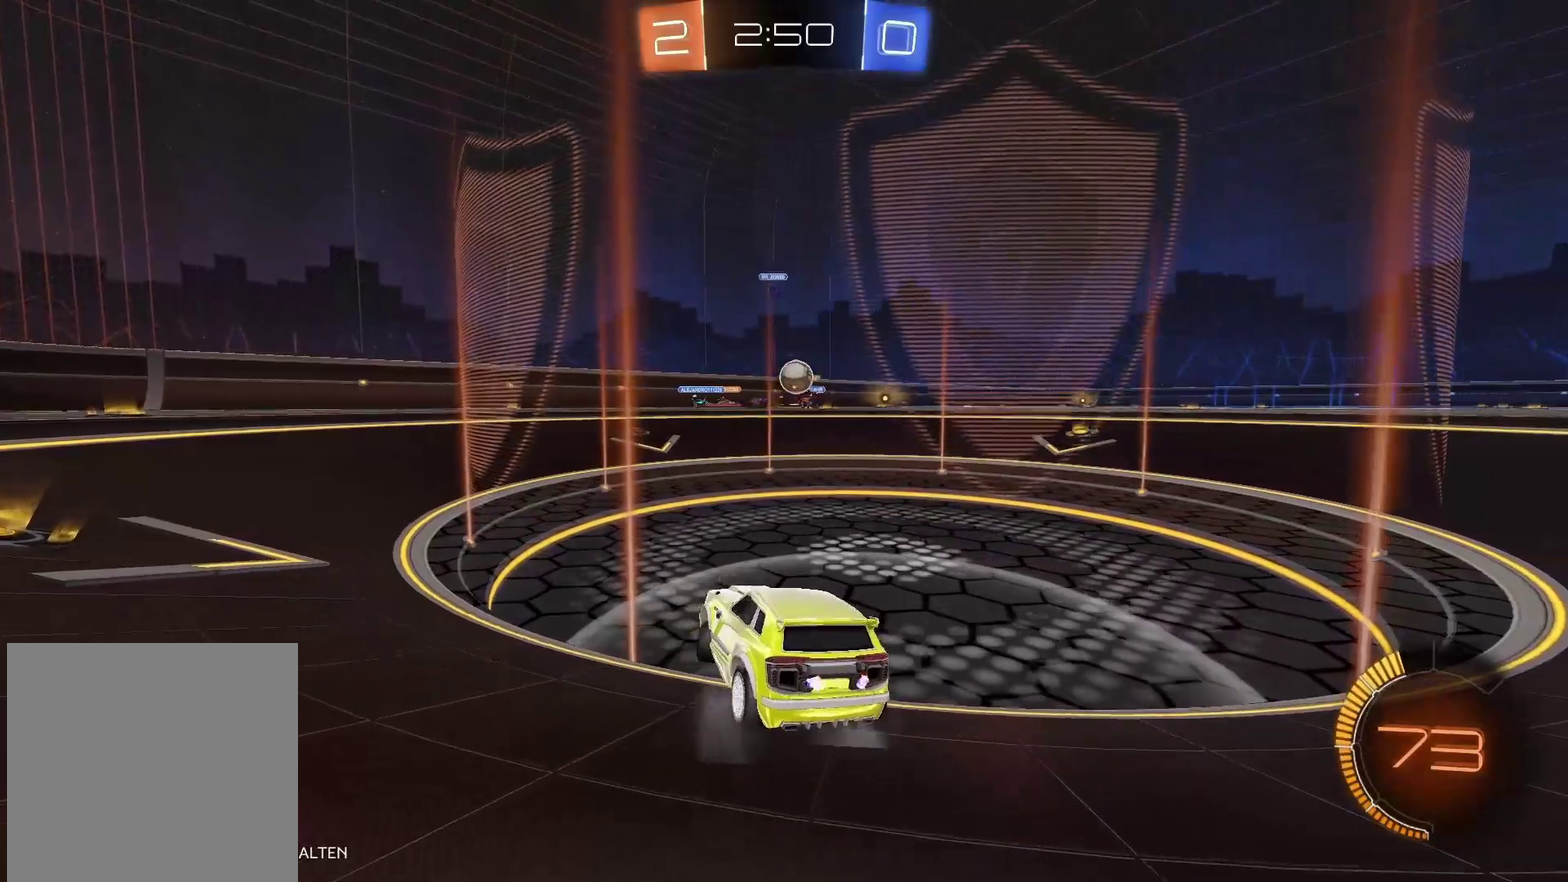
{"buttons": ["R2"], "left_stick": "center", "right_stick": "center", "events": [[417, "left_stick", "up-right"], [467, "left_stick", "center"]]}
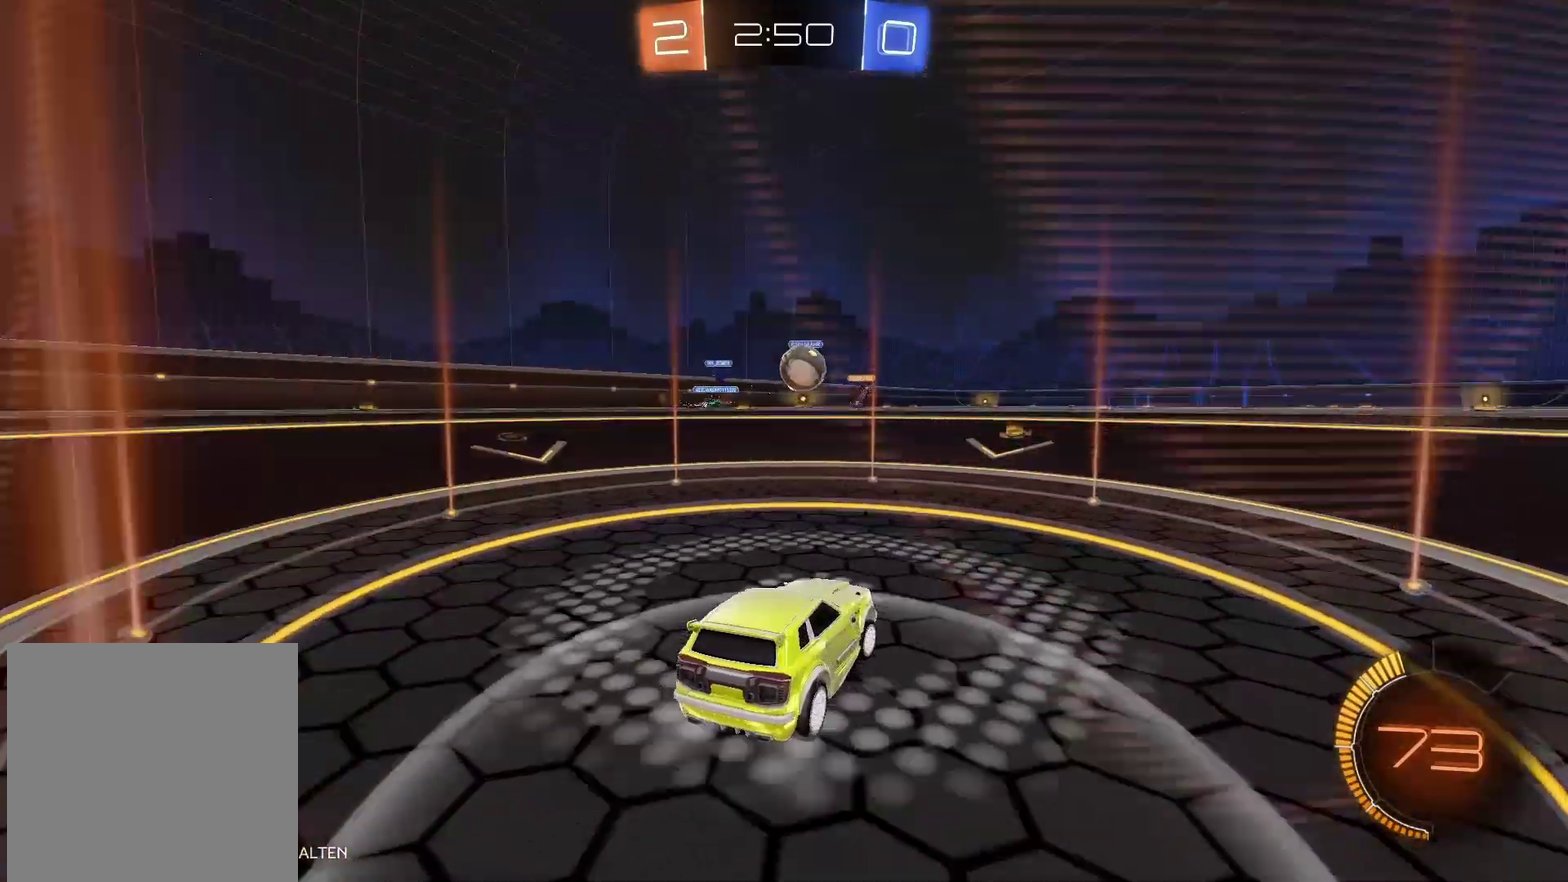
{"buttons": ["B", "R2"], "left_stick": "left", "right_stick": "center", "events": [[33, "left_stick", "right"], [183, "B", "down"], [283, "left_stick", "center"], [433, "left_stick", "left"]]}
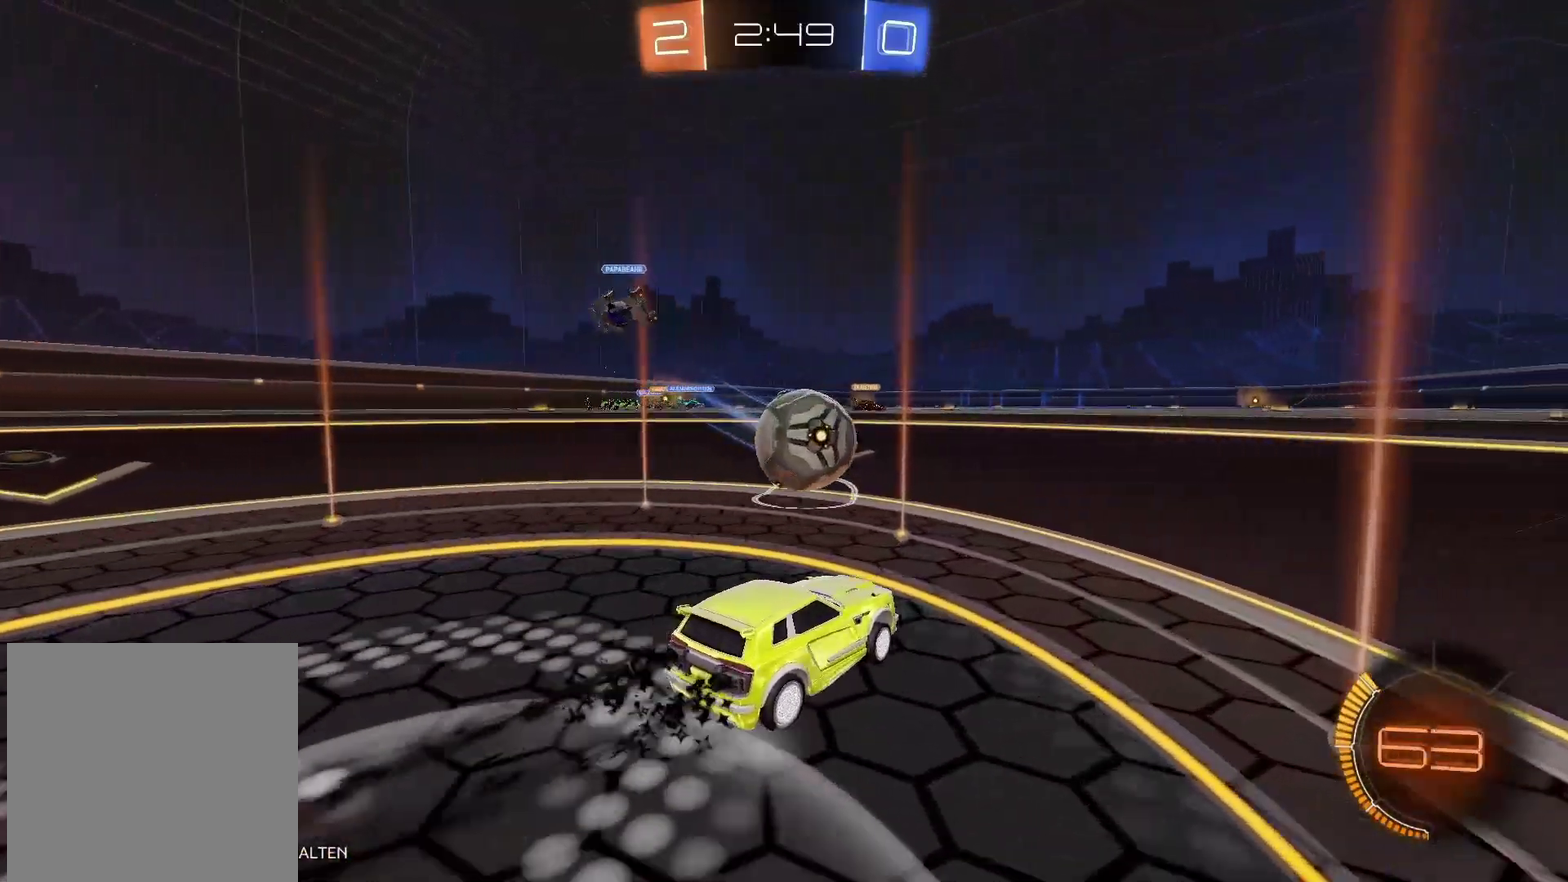
{"buttons": ["A", "R2"], "left_stick": "center", "right_stick": "center", "events": [[33, "left_stick", "center"], [133, "B", "up"], [217, "A", "down"], [300, "left_stick", "up"], [500, "left_stick", "center"]]}
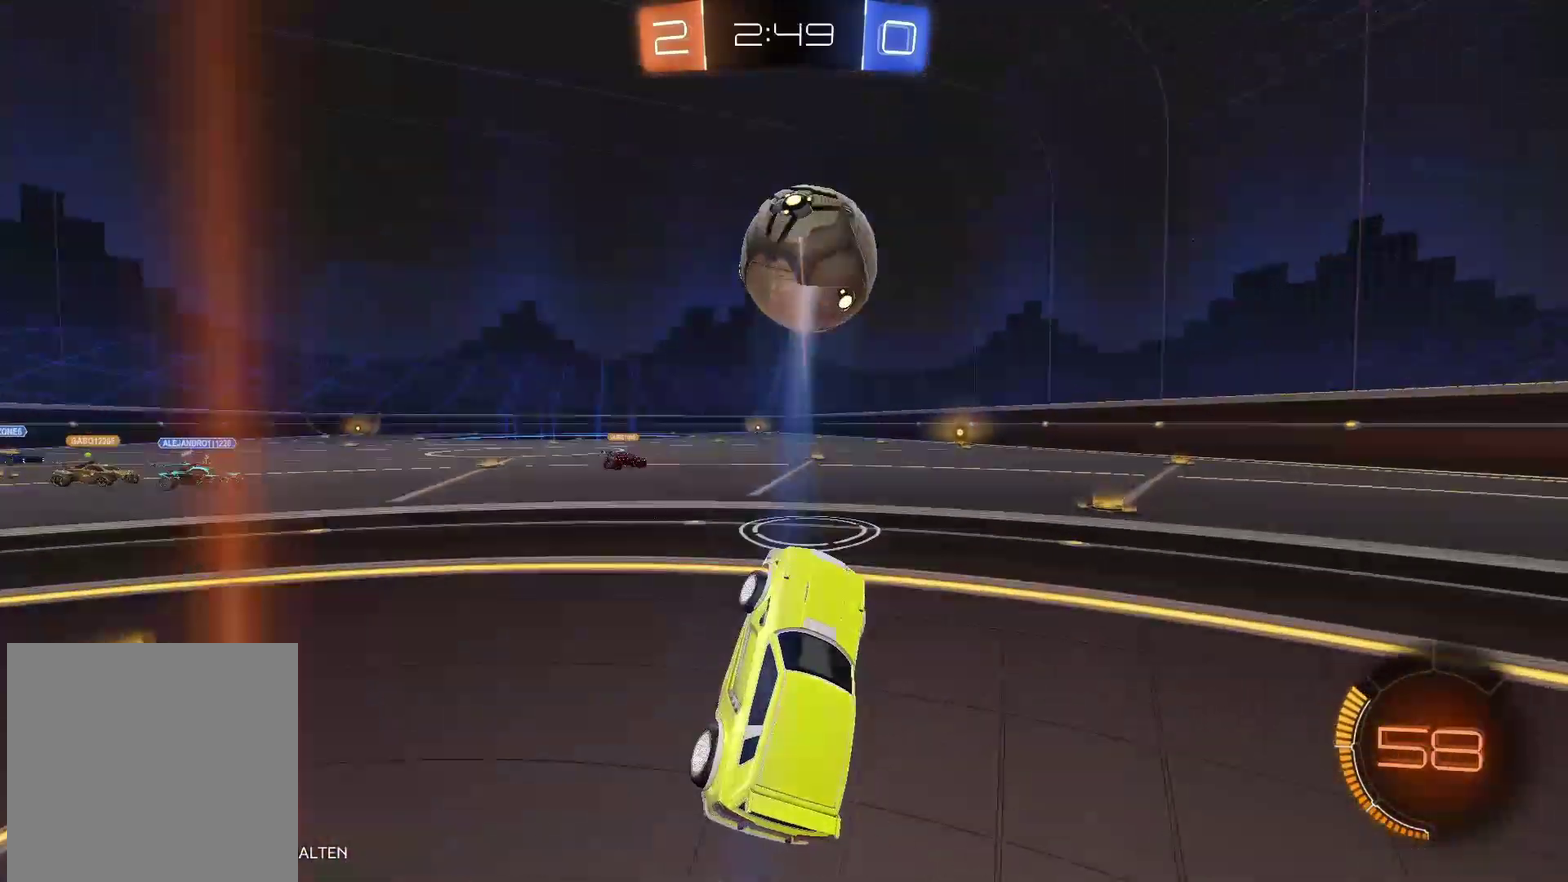
{"buttons": ["R2"], "left_stick": "up", "right_stick": "center", "events": [[133, "A", "up"], [417, "left_stick", "up"]]}
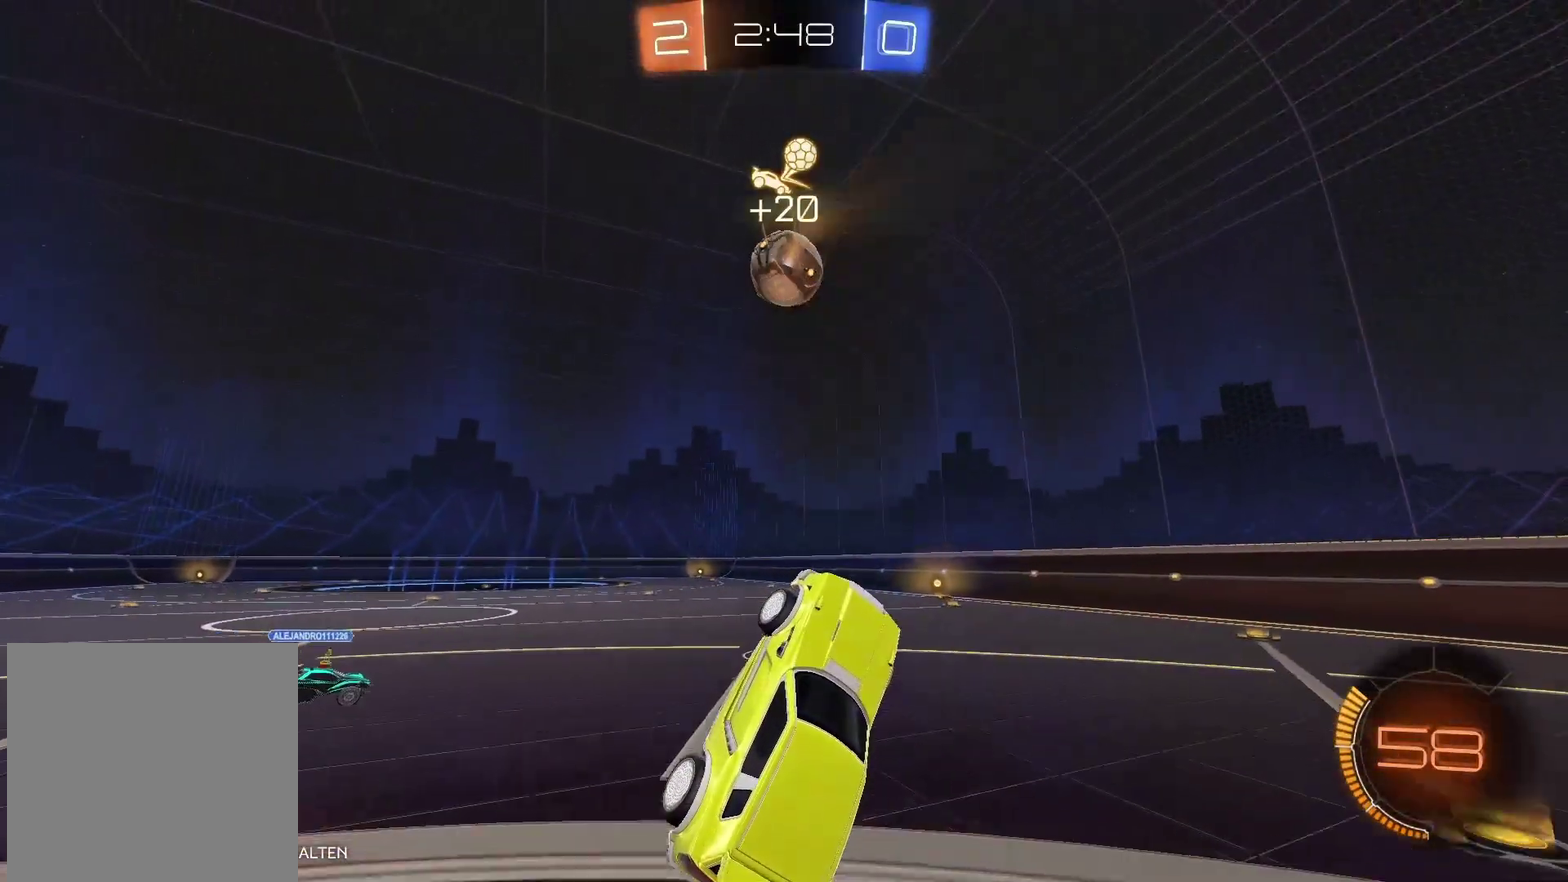
{"buttons": ["R2"], "left_stick": "up", "right_stick": "center", "events": [[117, "left_stick", "center"], [367, "left_stick", "up"]]}
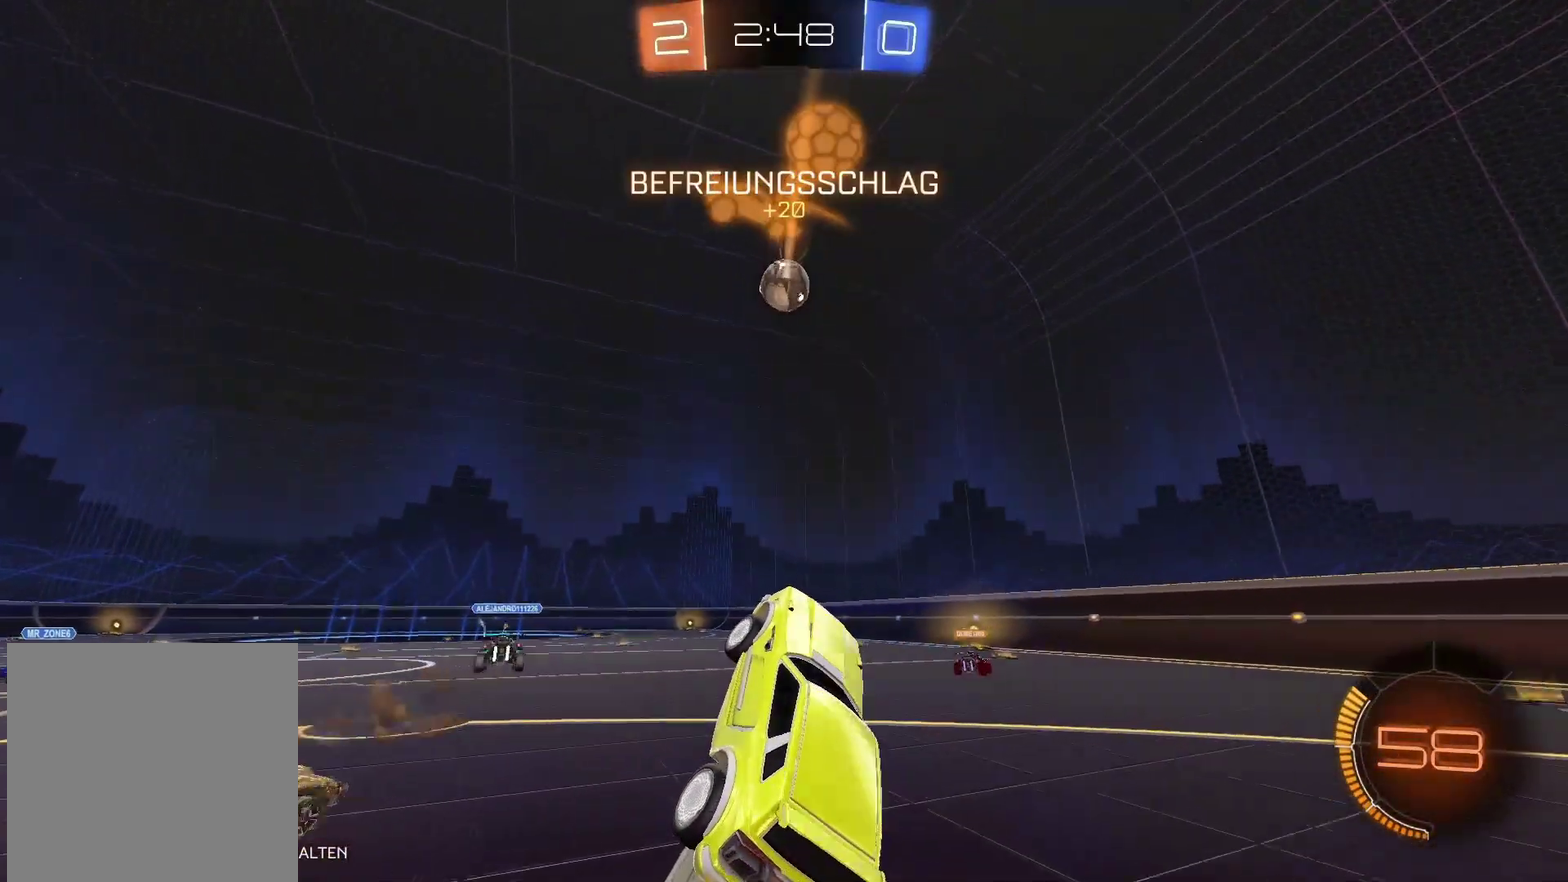
{"buttons": ["R2"], "left_stick": "right", "right_stick": "center", "events": [[67, "left_stick", "center"], [250, "left_stick", "right"]]}
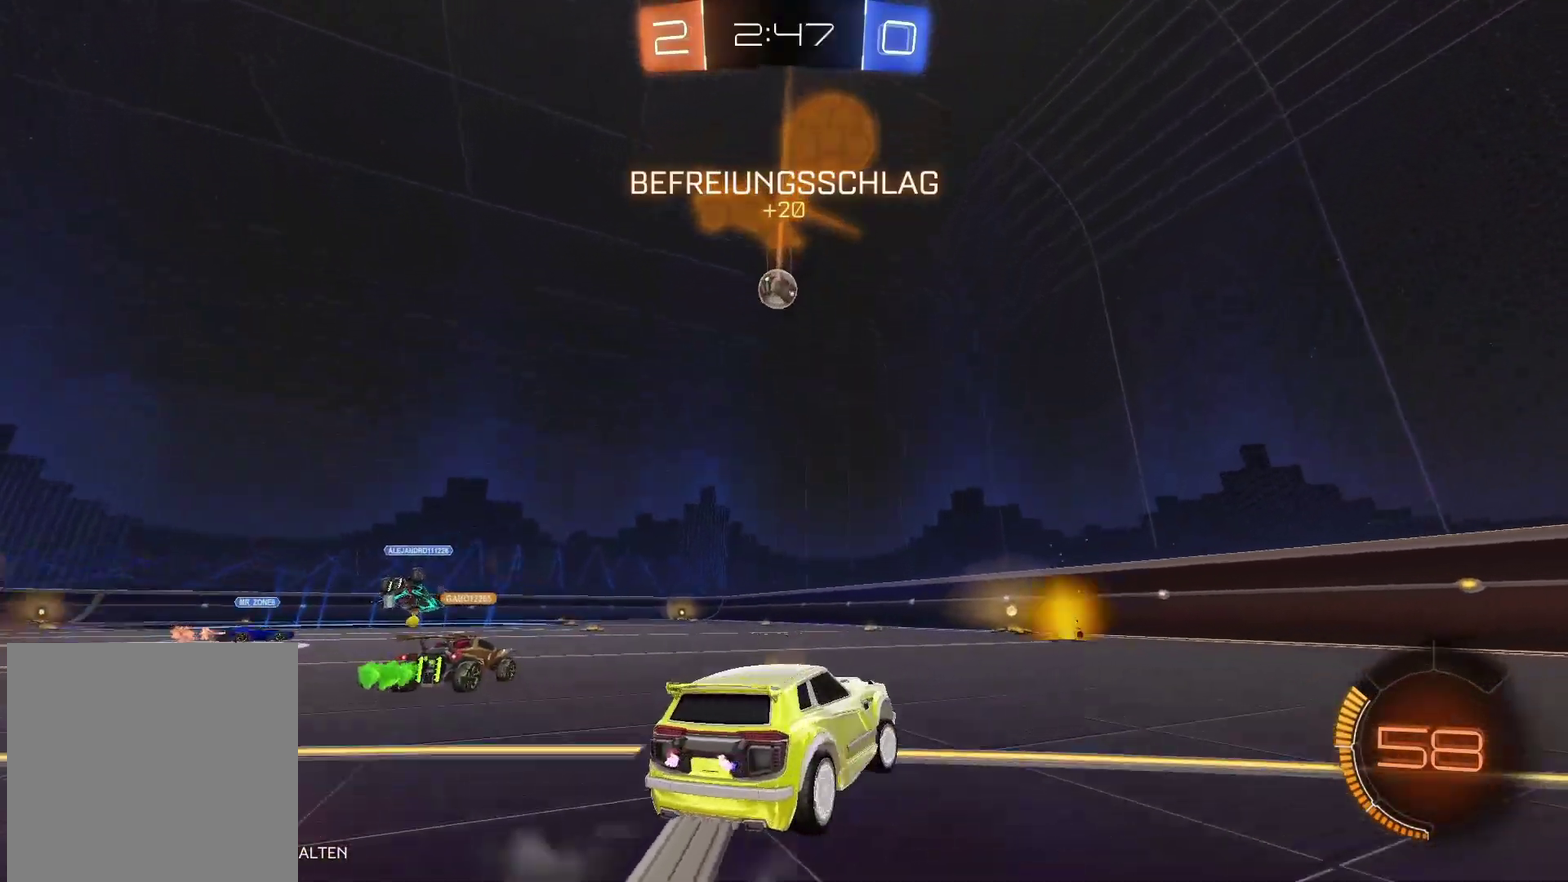
{"buttons": ["R2"], "left_stick": "left", "right_stick": "center", "events": [[383, "left_stick", "up-right"], [483, "left_stick", "left"]]}
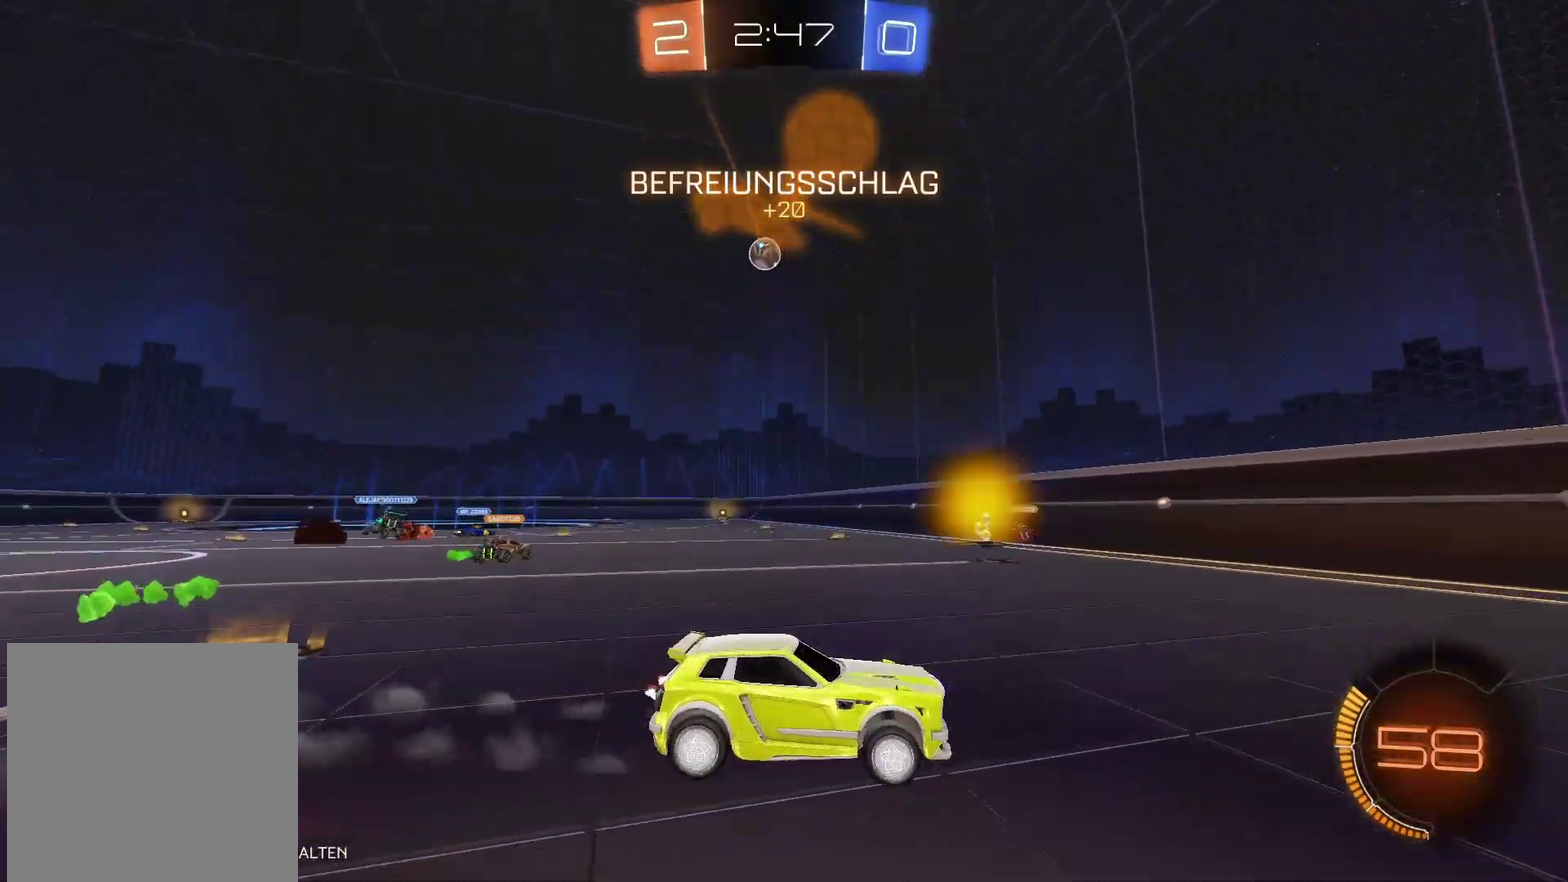
{"buttons": ["R2"], "left_stick": "left", "right_stick": "center", "events": []}
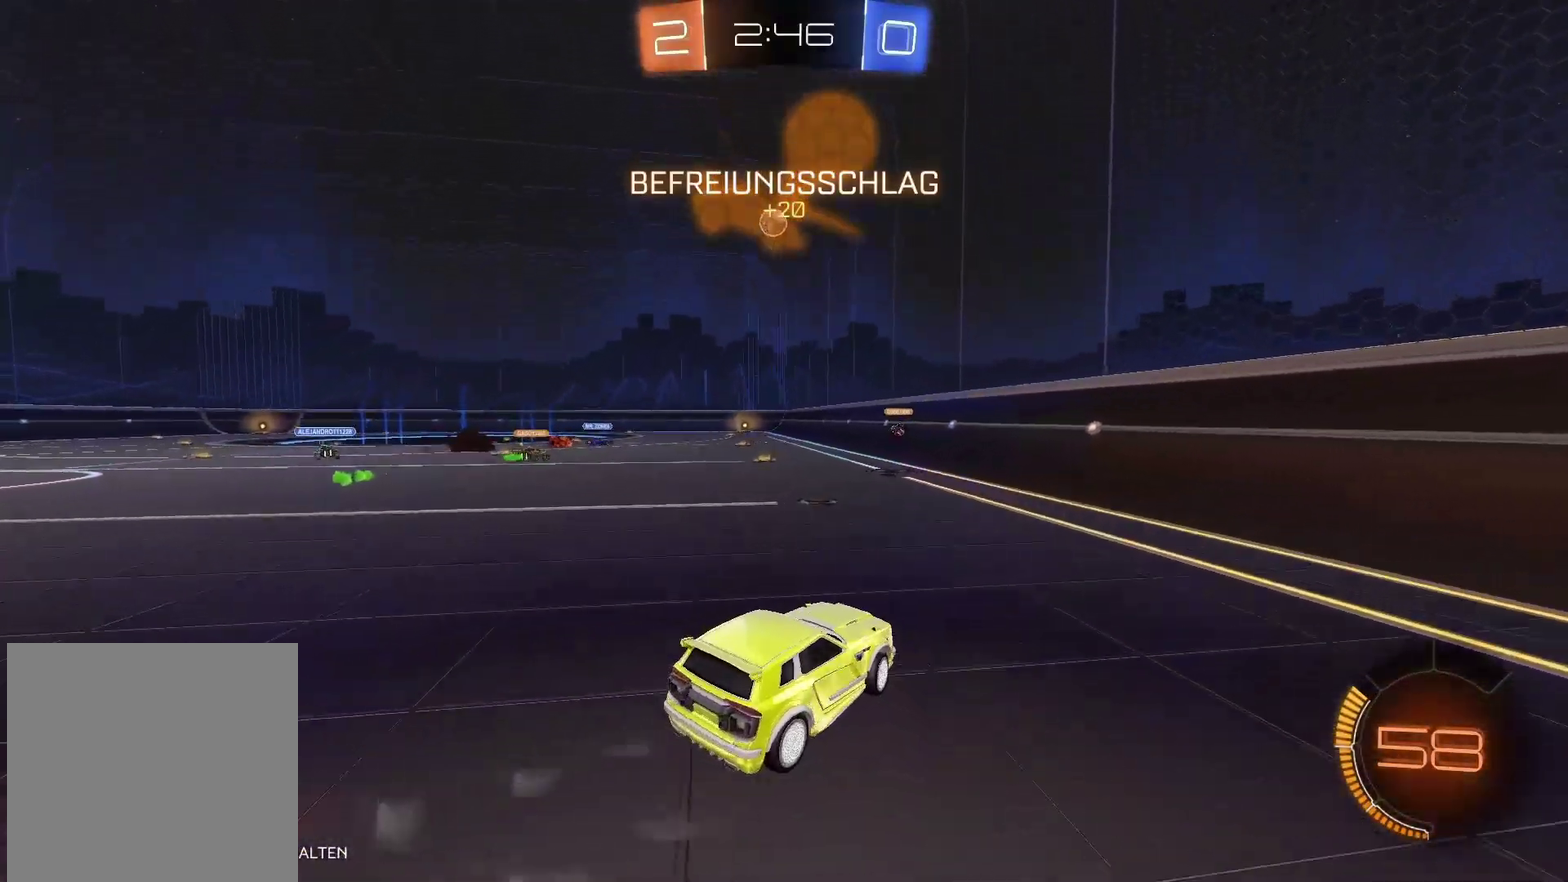
{"buttons": ["Y", "R2"], "left_stick": "center", "right_stick": "center", "events": [[150, "left_stick", "center"], [183, "Y", "down"], [383, "Y", "up"], [500, "Y", "down"]]}
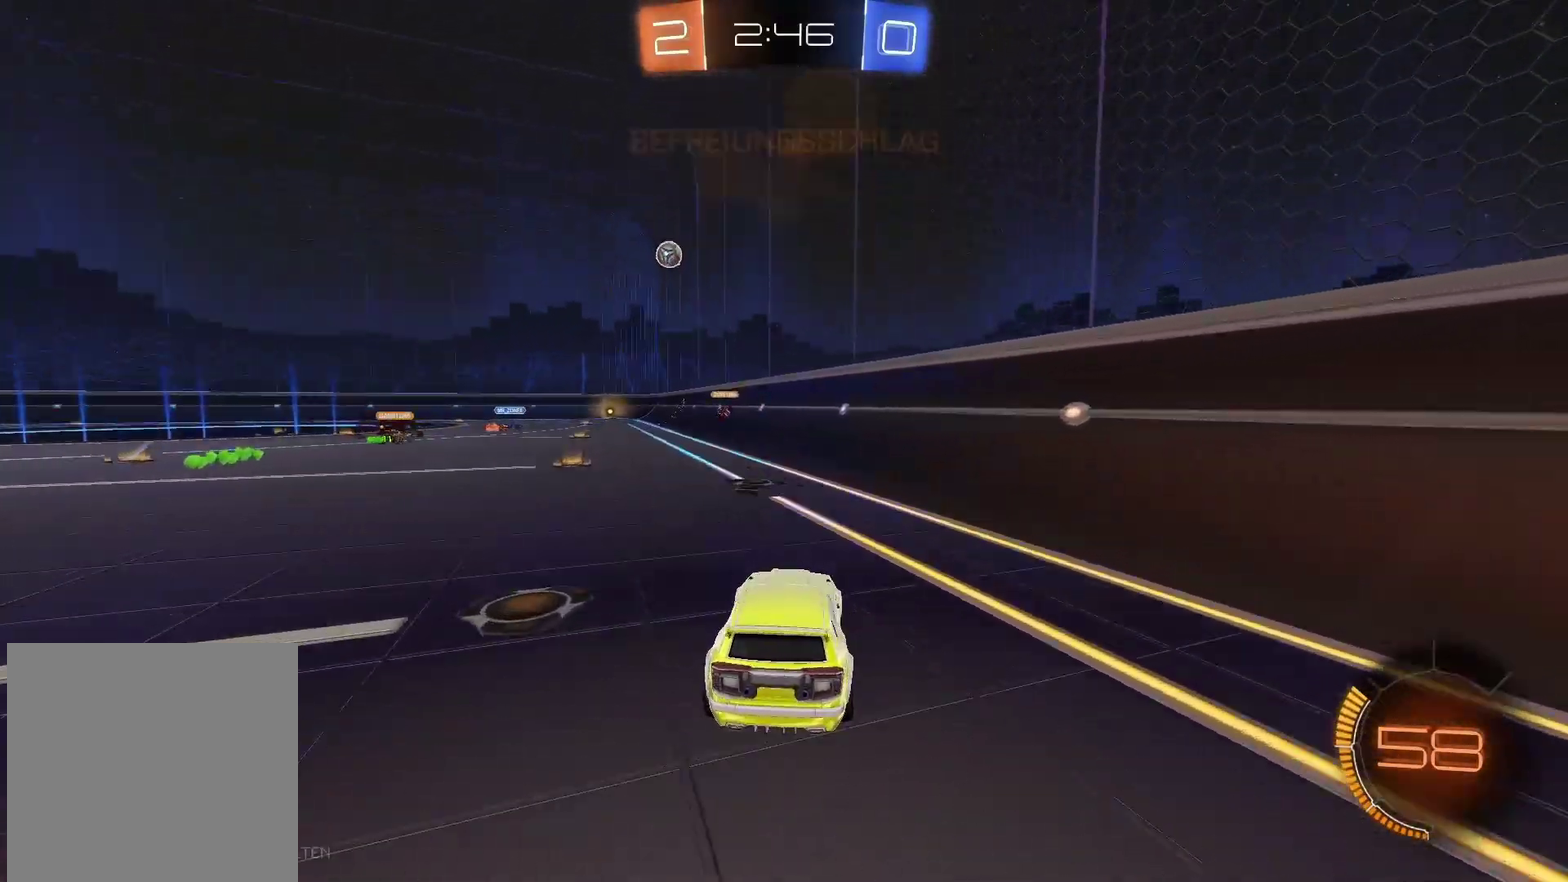
{"buttons": ["R2"], "left_stick": "left", "right_stick": "center", "events": [[167, "Y", "up"], [450, "left_stick", "left"]]}
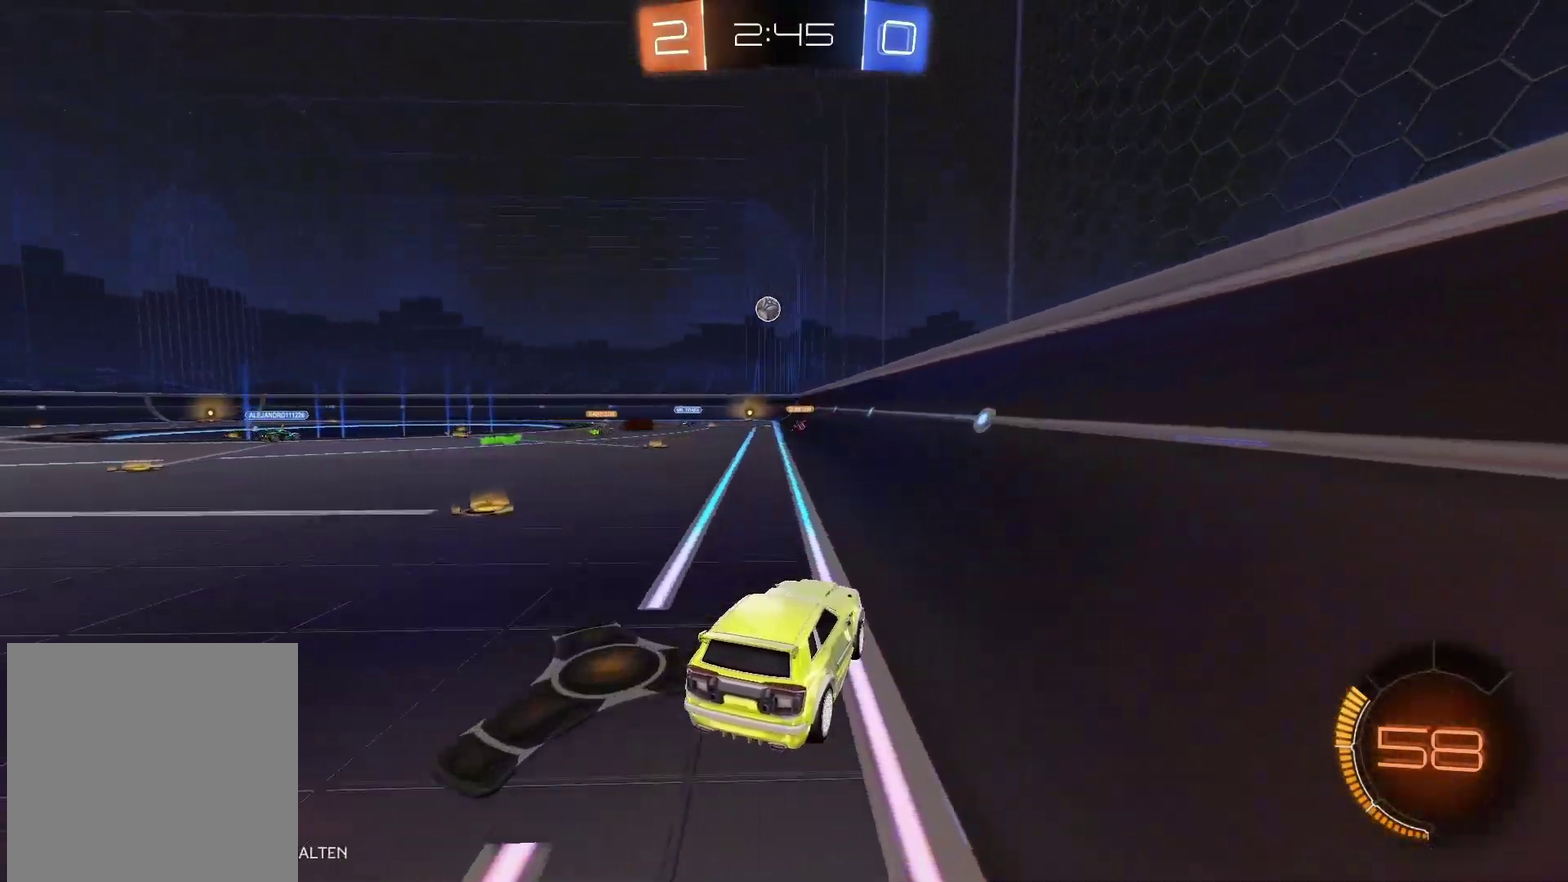
{"buttons": ["R2"], "left_stick": "left", "right_stick": "center", "events": []}
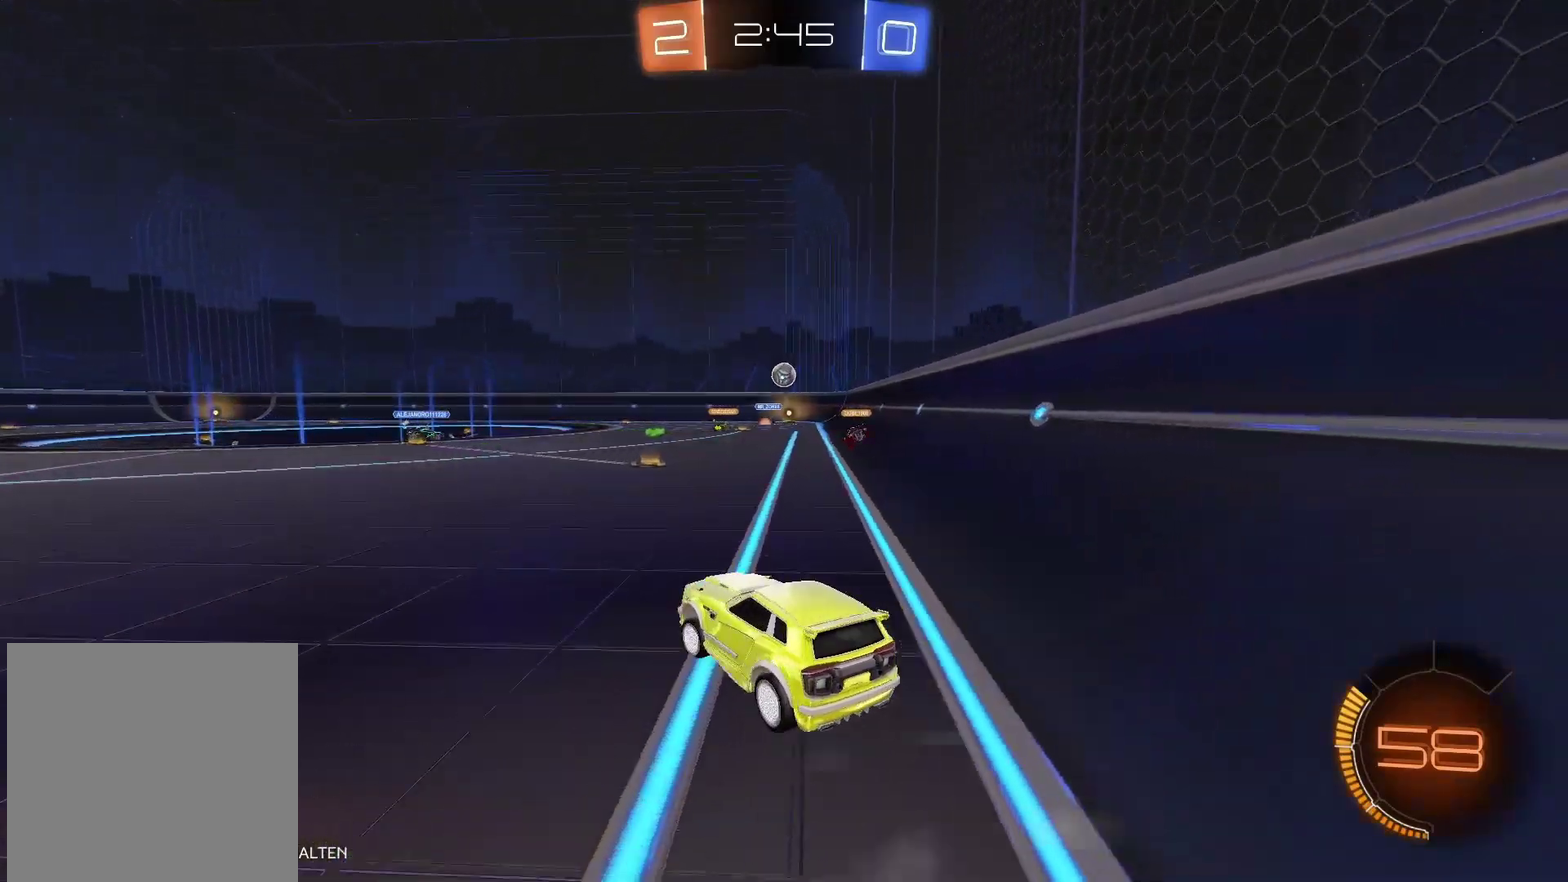
{"buttons": ["R2"], "left_stick": "right", "right_stick": "center", "events": [[50, "left_stick", "down-left"], [117, "left_stick", "center"], [167, "left_stick", "right"]]}
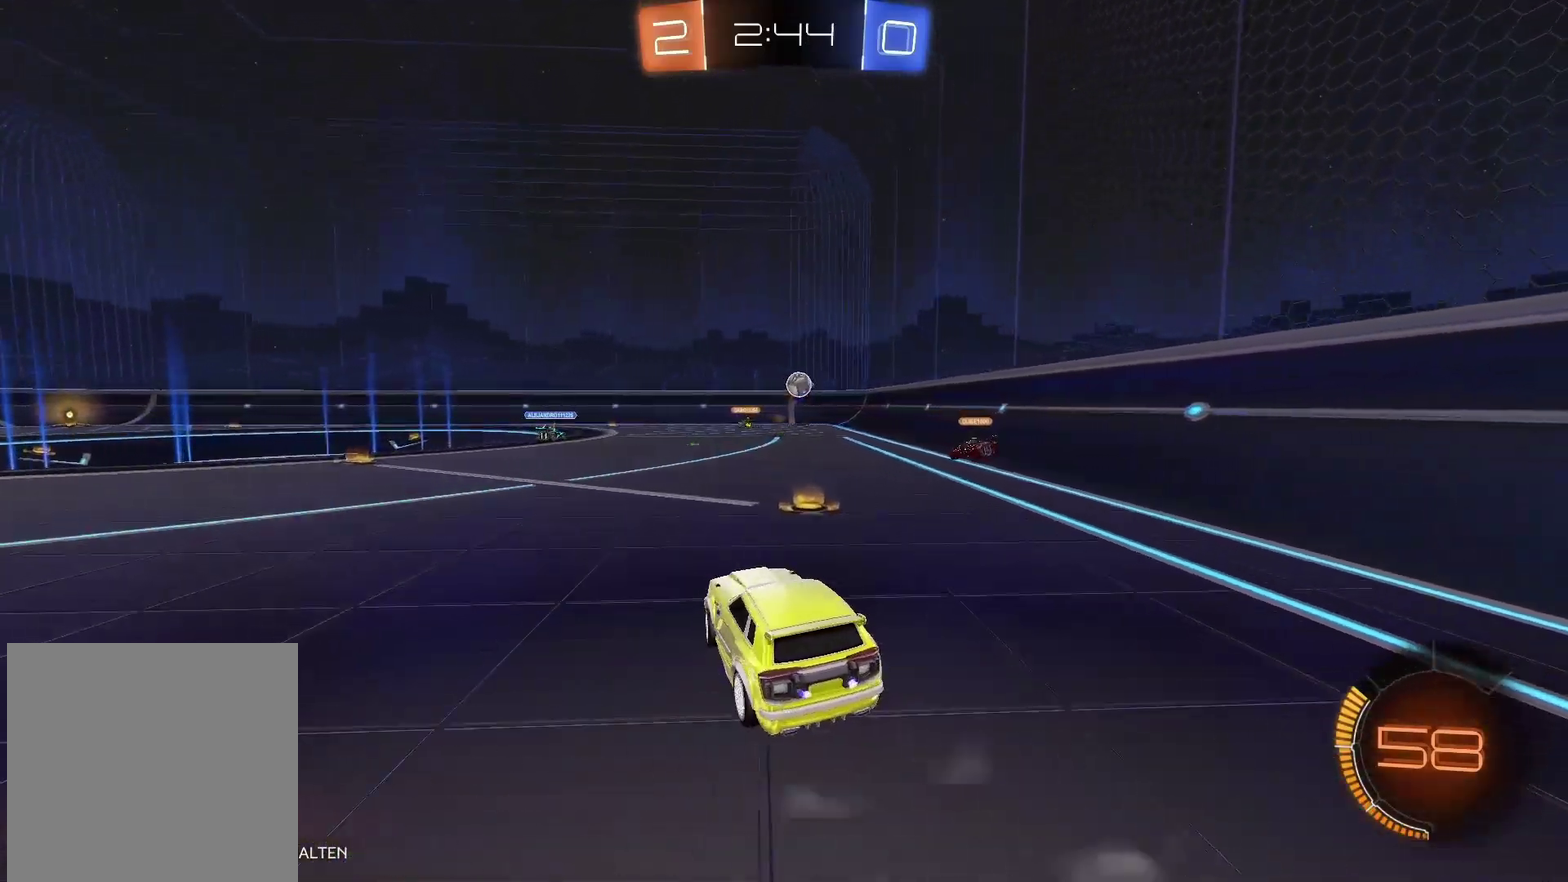
{"buttons": ["R2"], "left_stick": "left", "right_stick": "center", "events": [[183, "left_stick", "up-right"], [300, "left_stick", "center"], [417, "left_stick", "left"]]}
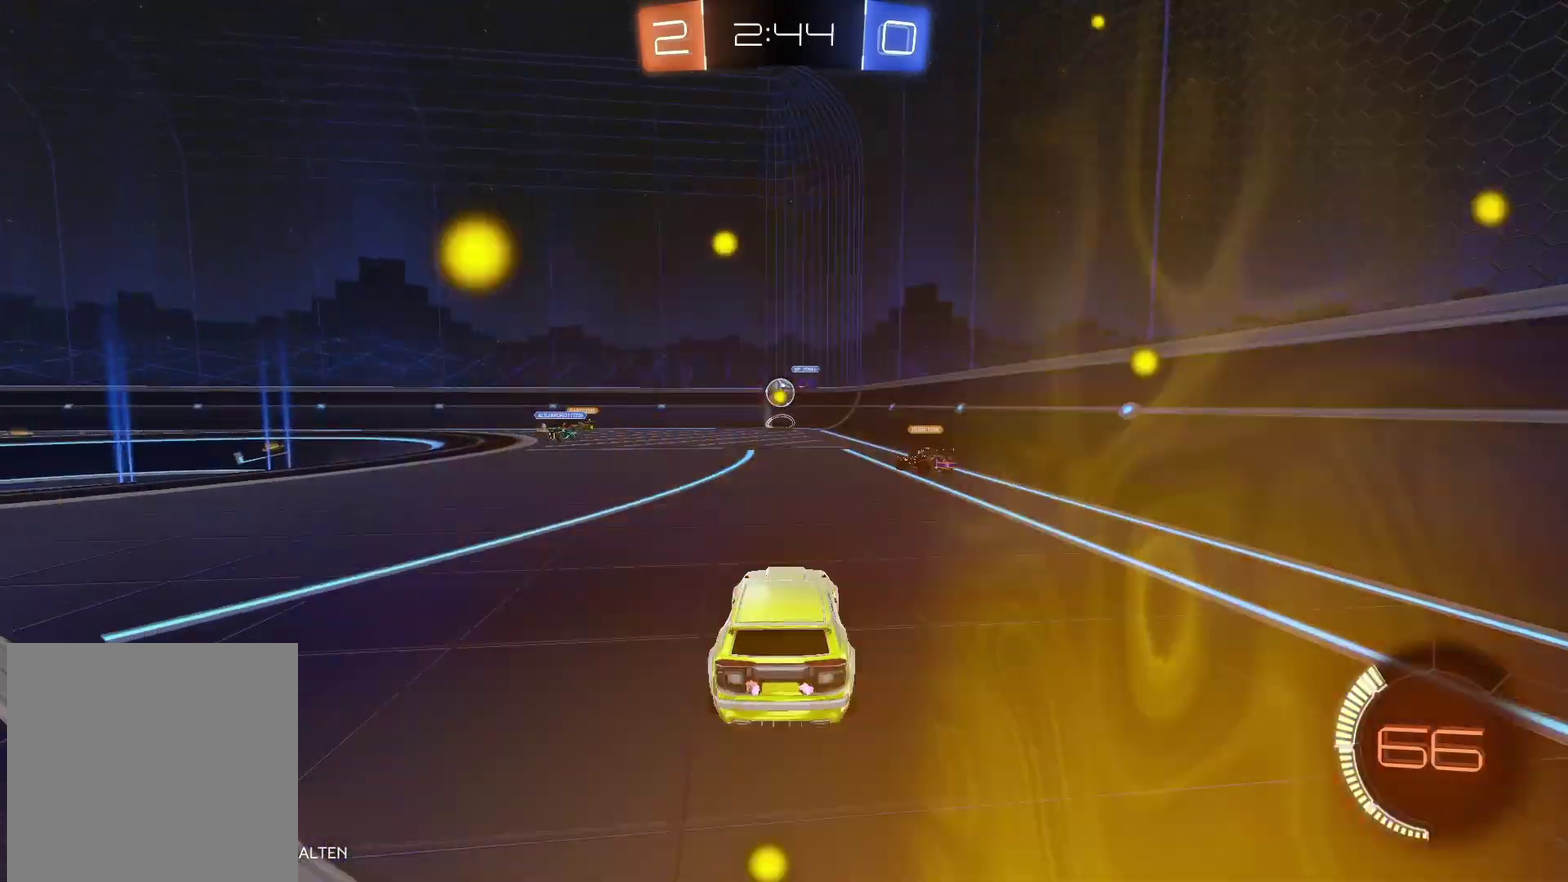
{"buttons": ["R2"], "left_stick": "down-left", "right_stick": "center", "events": [[200, "left_stick", "down-left"]]}
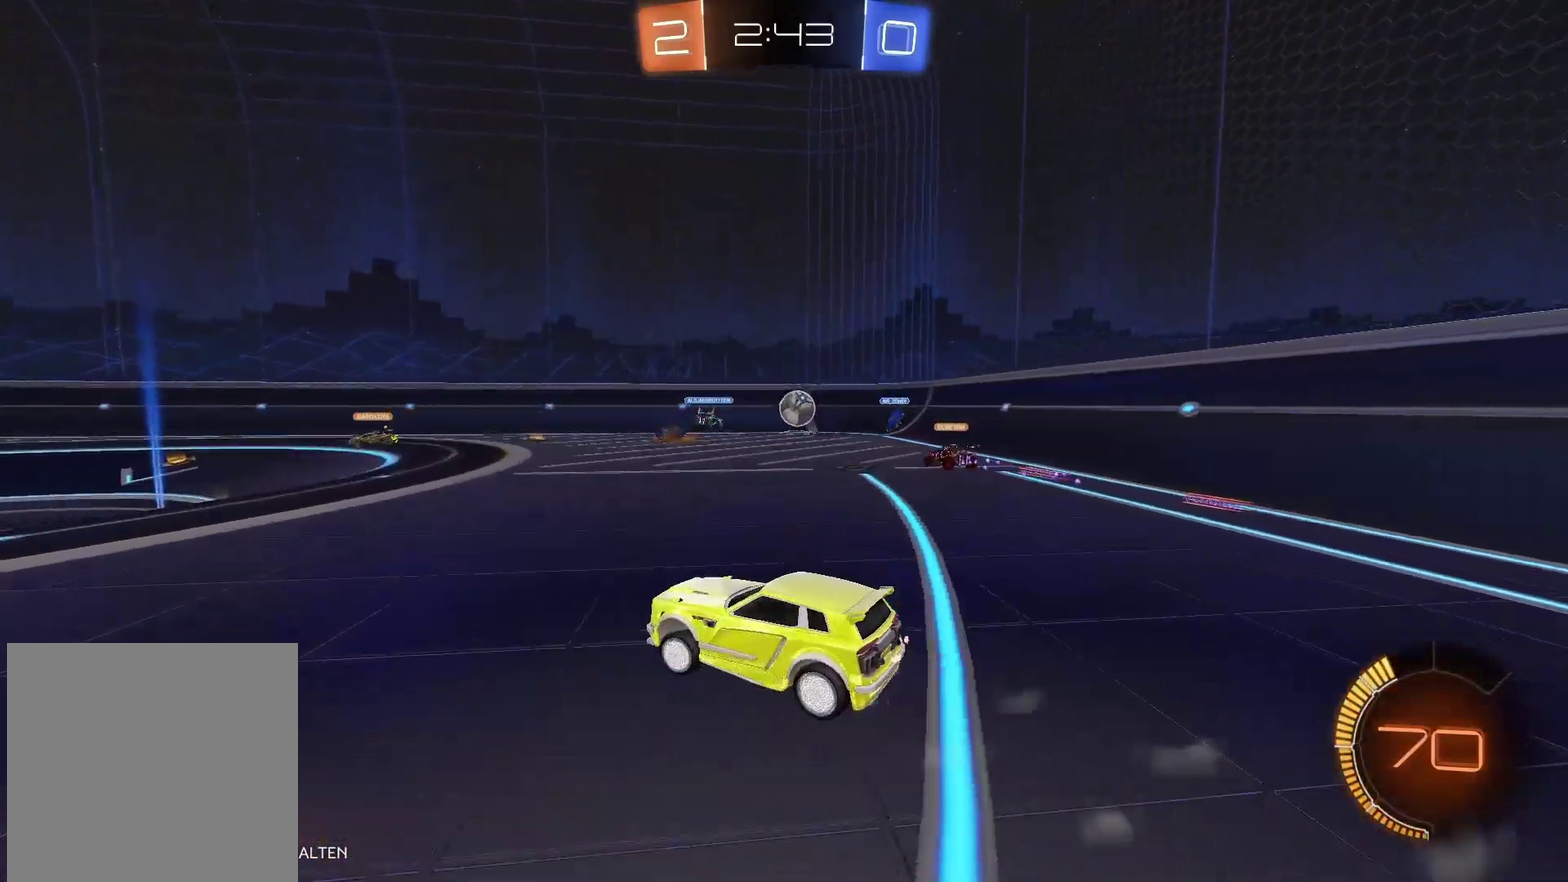
{"buttons": ["R2"], "left_stick": "down-left", "right_stick": "center", "events": []}